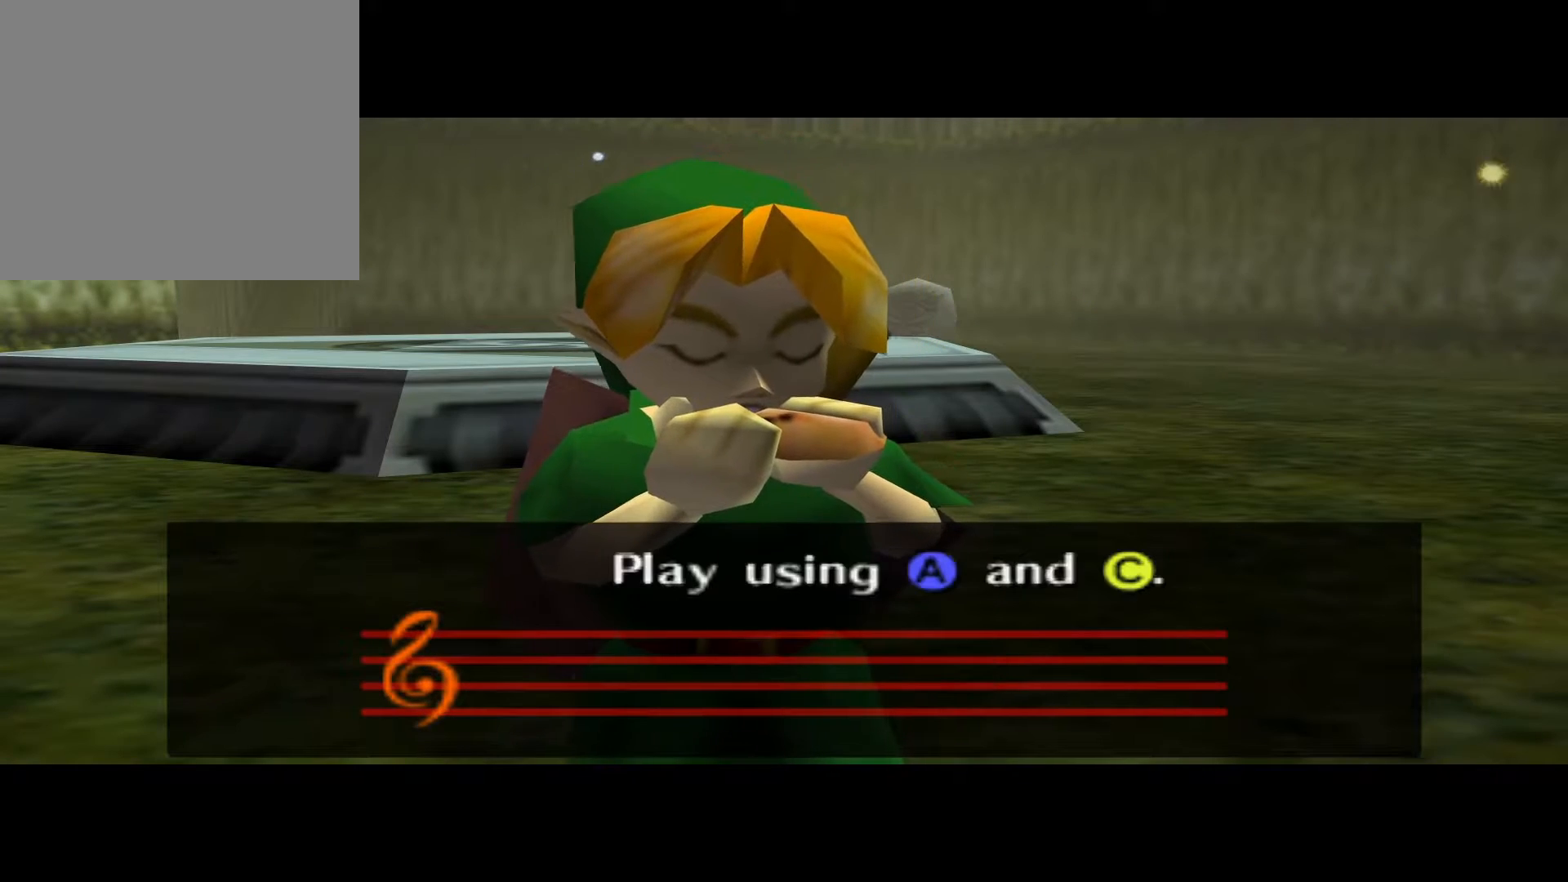
Gameplay with a controller (Xbox layout); each line is a JSON object with the inputs held at the frame after it. "events" lists button and stick changes between this image and that frame as [ms after this image, input, new state], when the widget could be followed in between.
{"buttons": [], "left_stick": "center", "right_stick": "center", "events": [[133, "DPAD_DOWN", "down"], [300, "DPAD_DOWN", "up"]]}
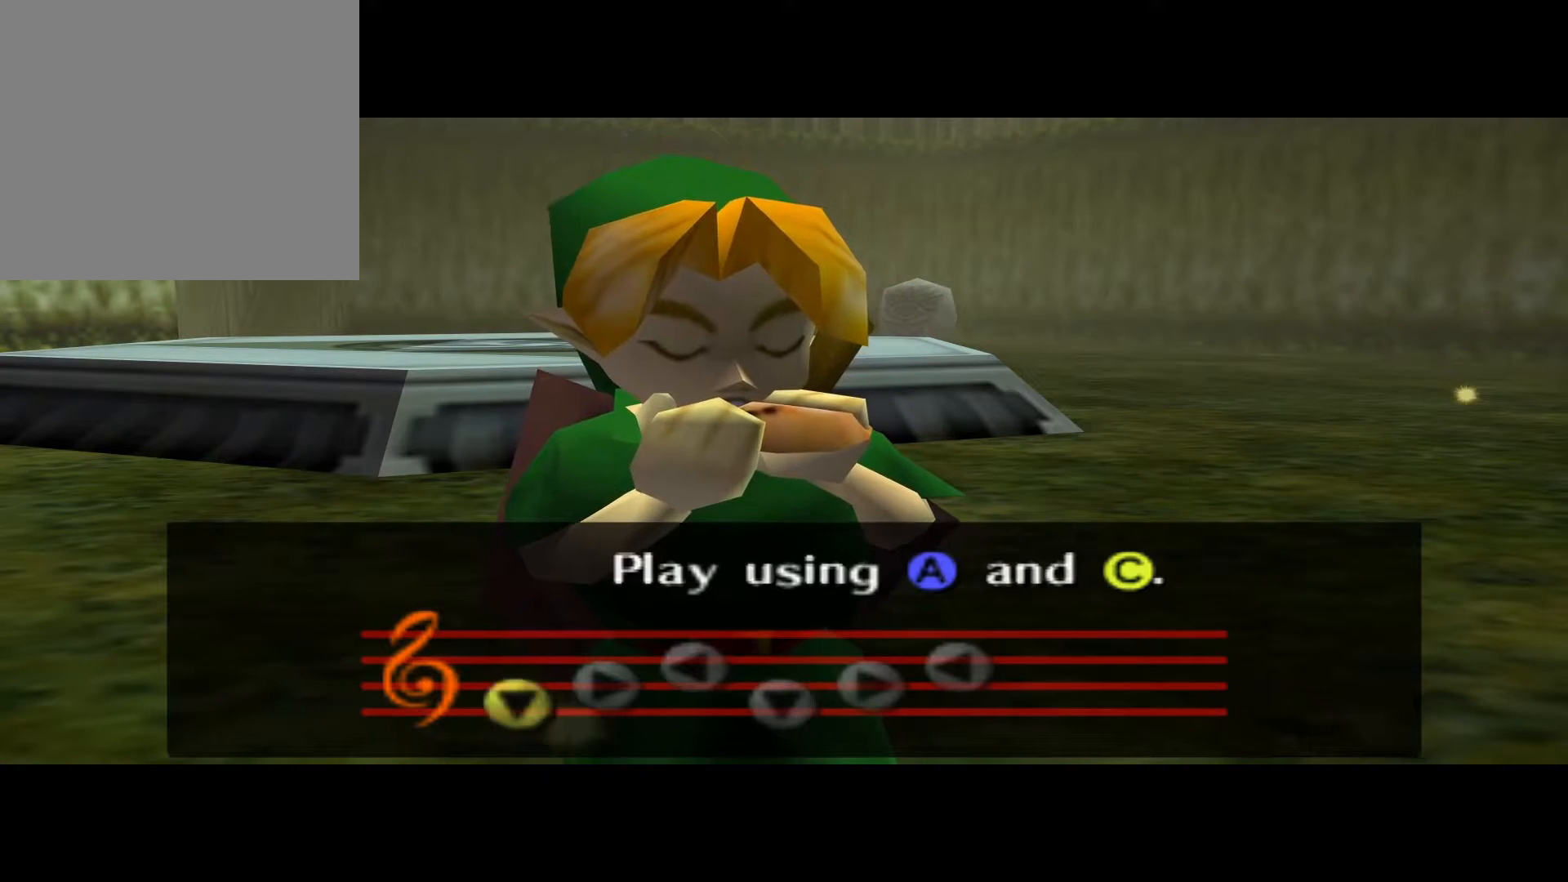
{"buttons": ["DPAD_LEFT"], "left_stick": "center", "right_stick": "center", "events": [[100, "DPAD_RIGHT", "down"], [233, "DPAD_RIGHT", "up"], [450, "DPAD_LEFT", "down"]]}
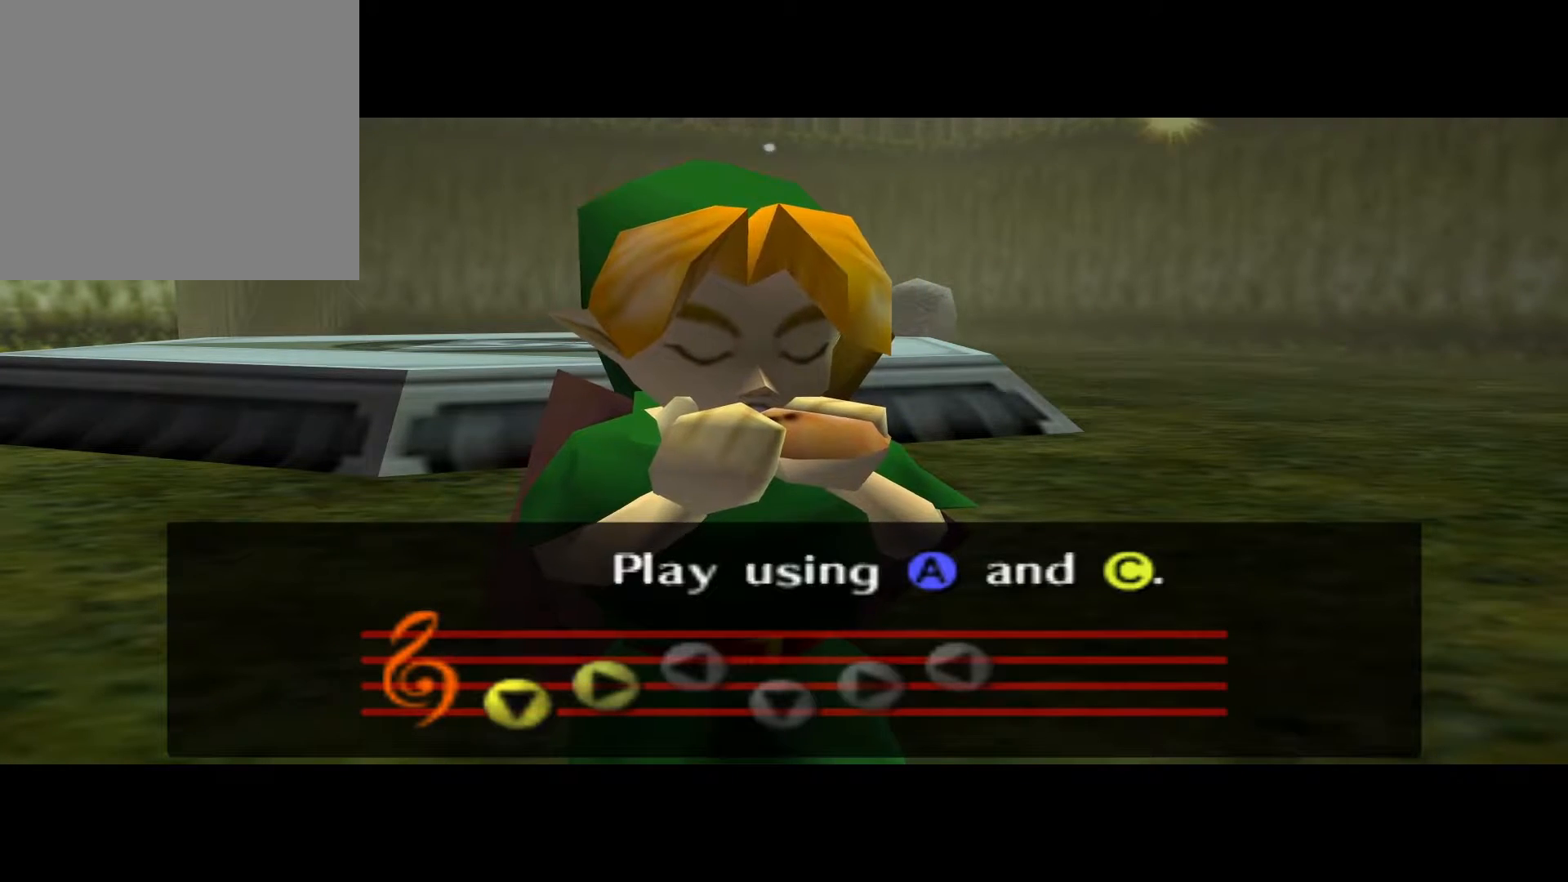
{"buttons": ["DPAD_DOWN"], "left_stick": "center", "right_stick": "center", "events": [[117, "DPAD_LEFT", "up"], [400, "DPAD_DOWN", "down"]]}
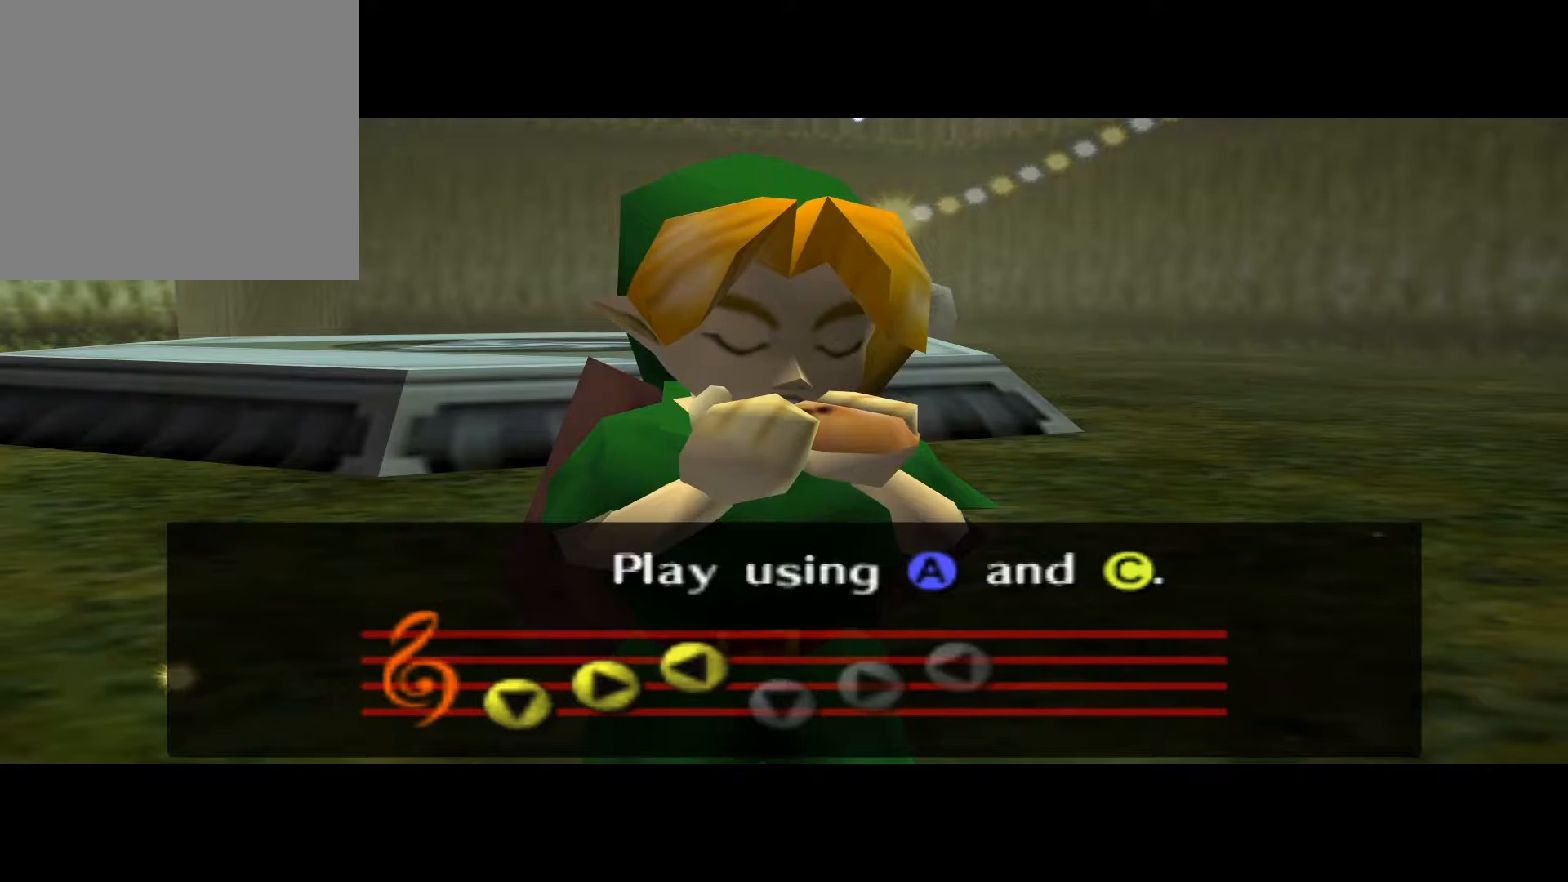
{"buttons": [], "left_stick": "center", "right_stick": "center", "events": [[50, "DPAD_DOWN", "up"], [267, "DPAD_RIGHT", "down"], [400, "DPAD_RIGHT", "up"]]}
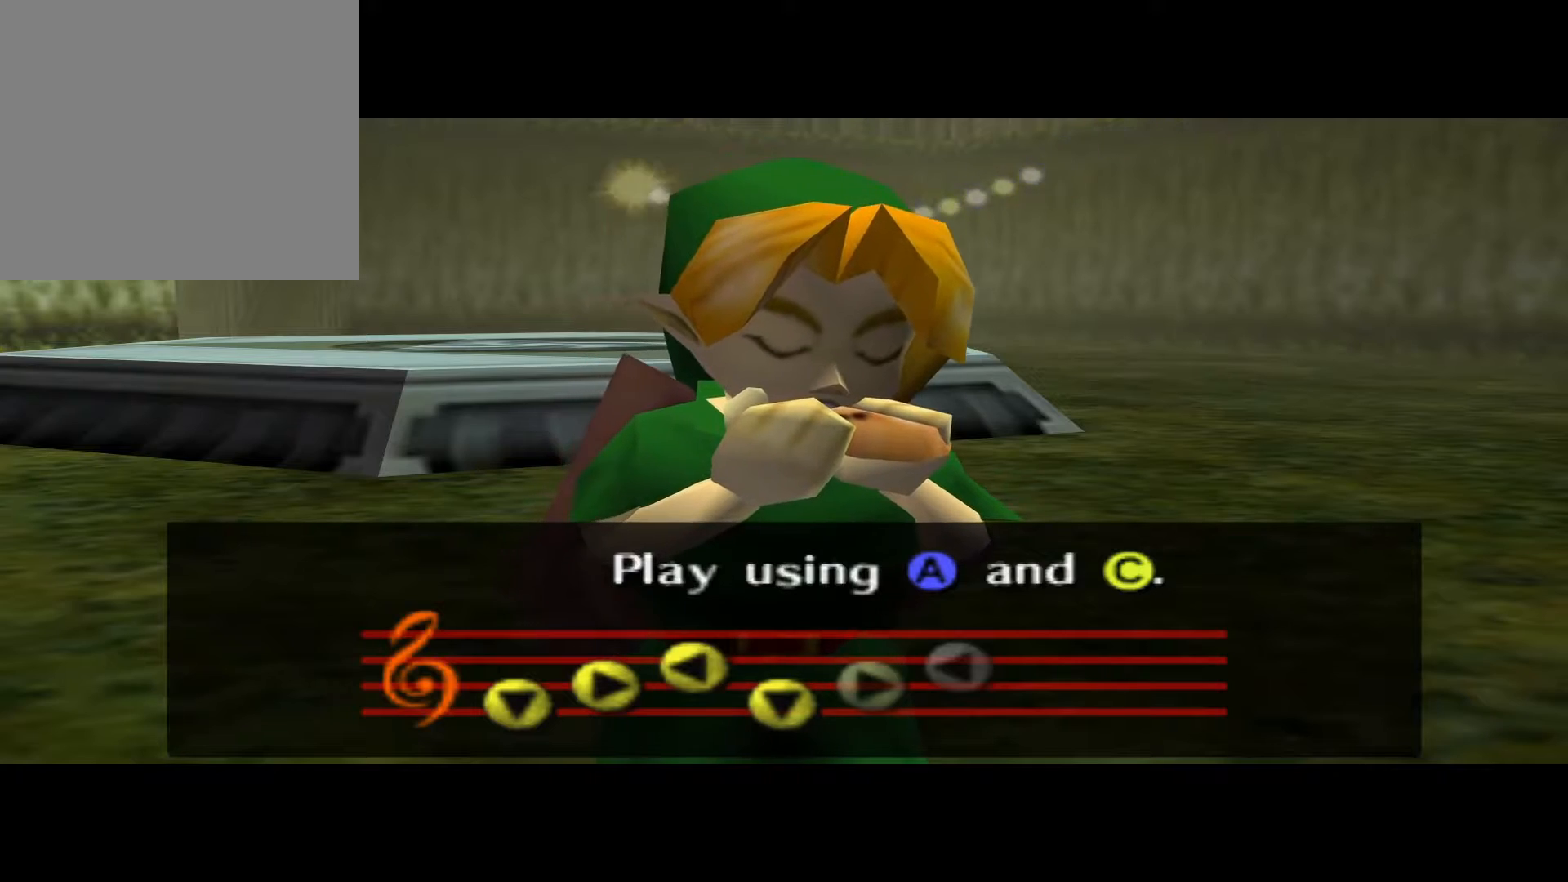
{"buttons": [], "left_stick": "center", "right_stick": "center", "events": [[67, "DPAD_LEFT", "down"], [217, "DPAD_LEFT", "up"]]}